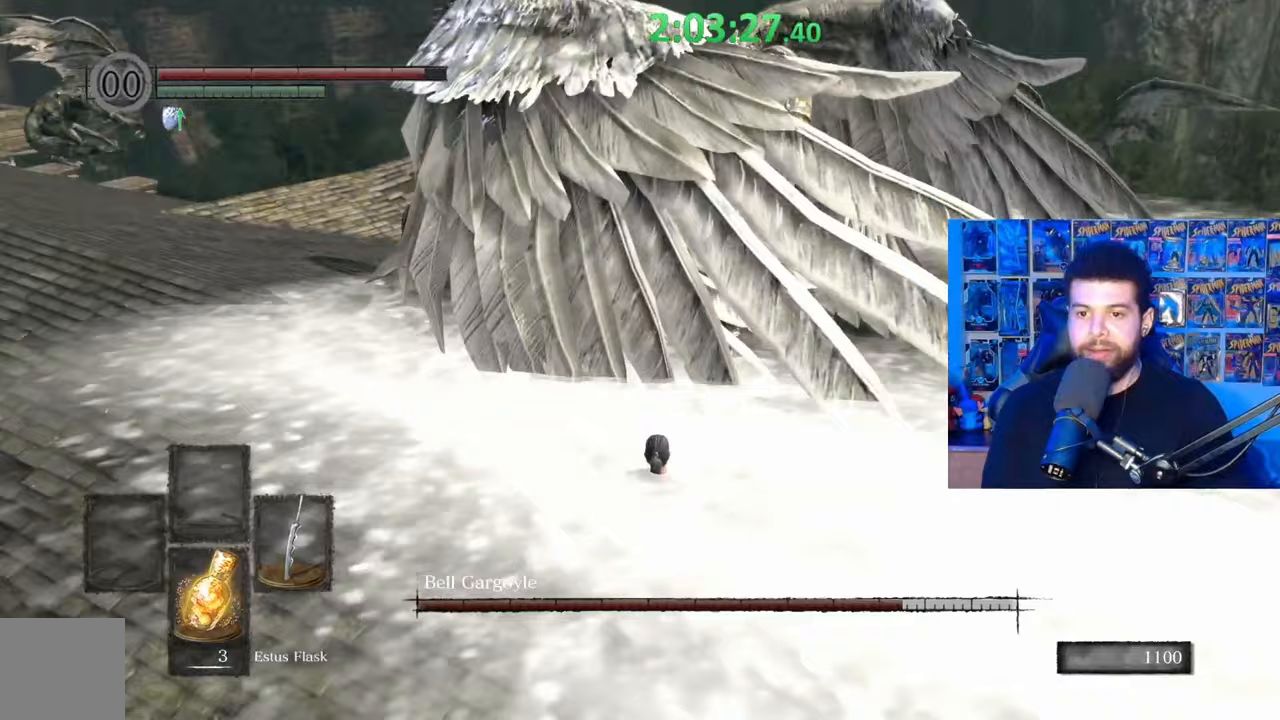
Gameplay with a controller (Xbox layout); each line is a JSON object with the inputs held at the frame after it. "events" lists button and stick changes between this image and that frame as [ms after this image, input, new state], when the widget could be followed in between.
{"buttons": ["B"], "left_stick": "down-left", "right_stick": "center", "events": [[117, "left_stick", "down-right"], [217, "right_stick", "up-left"], [267, "right_stick", "center"], [350, "B", "down"], [400, "left_stick", "down-left"]]}
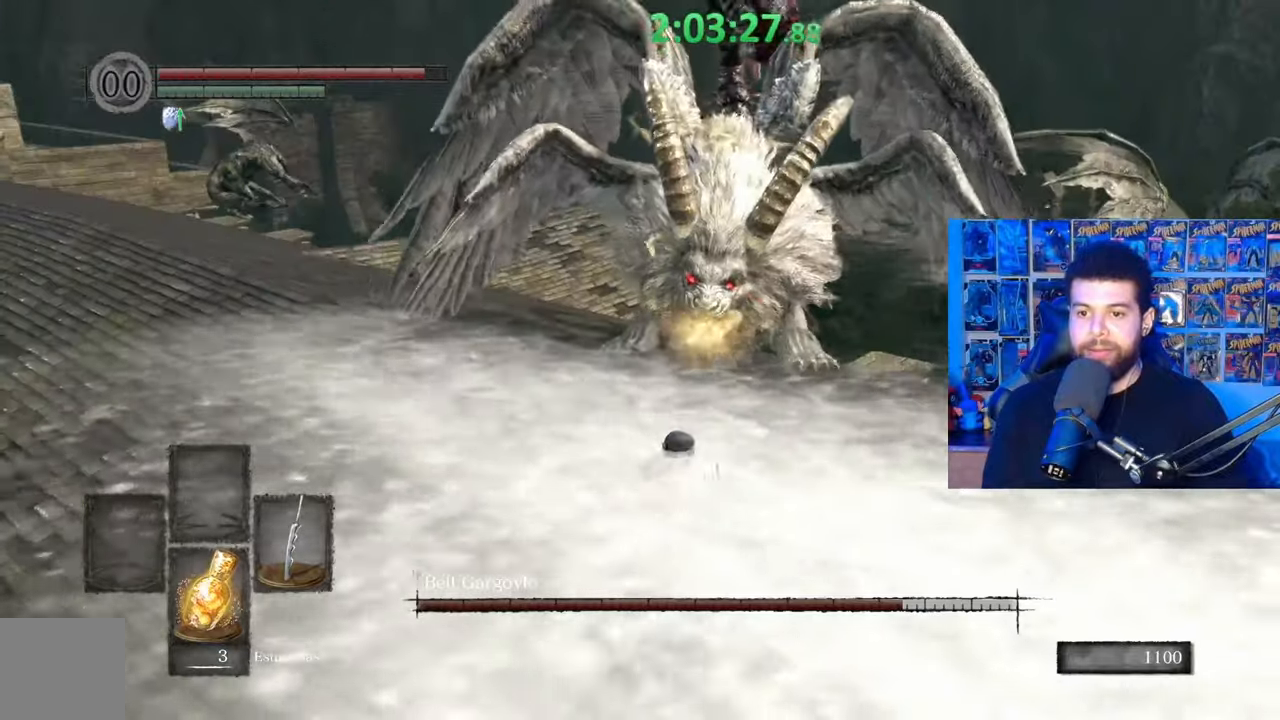
{"buttons": ["B"], "left_stick": "up-left", "right_stick": "center", "events": [[150, "left_stick", "left"], [367, "left_stick", "up-left"]]}
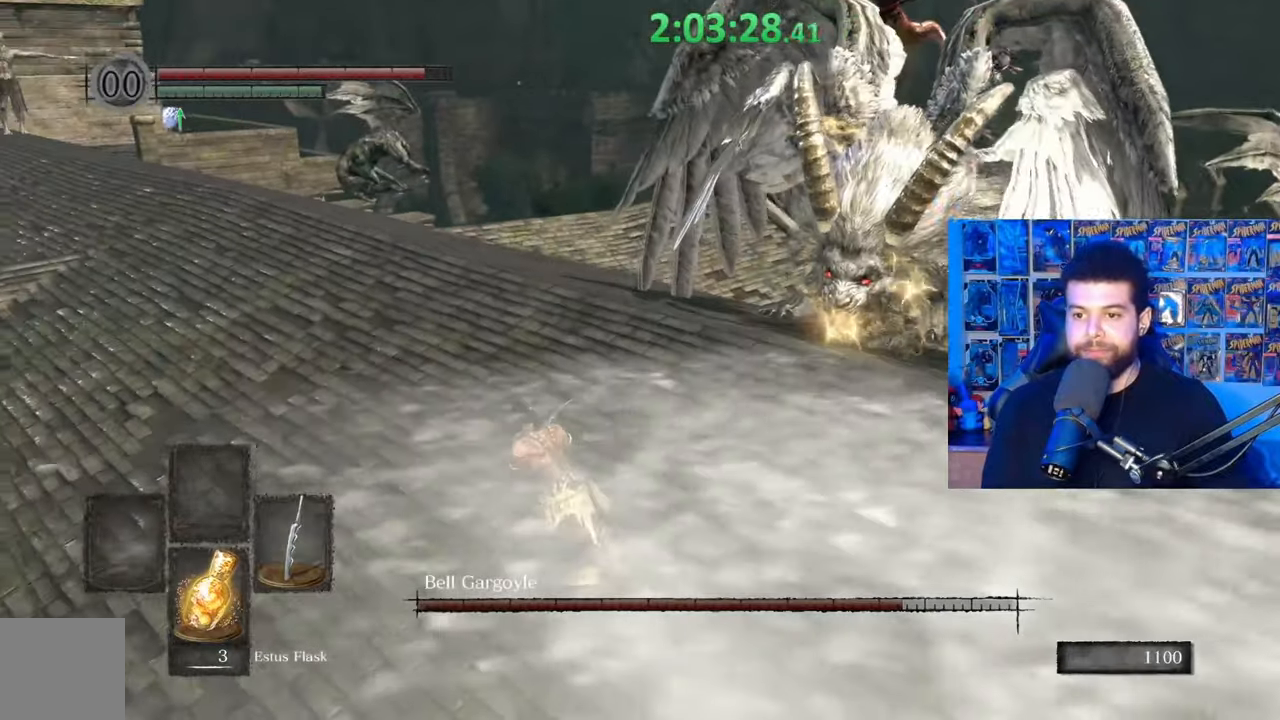
{"buttons": ["B"], "left_stick": "up-left", "right_stick": "center", "events": [[67, "right_stick", "right"], [100, "left_stick", "left"], [300, "right_stick", "center"], [367, "B", "up"], [417, "B", "down"], [417, "left_stick", "up-left"]]}
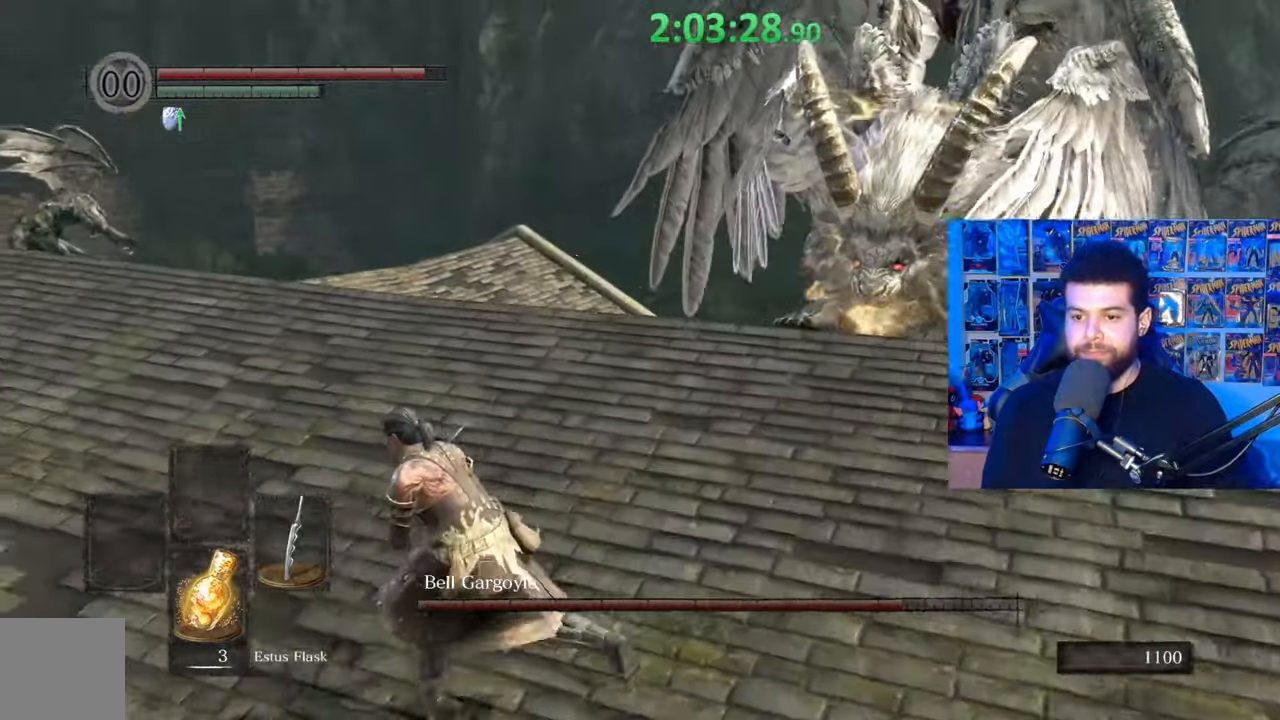
{"buttons": [], "left_stick": "left", "right_stick": "center", "events": [[17, "B", "up"], [167, "right_stick", "right"], [250, "left_stick", "center"], [400, "left_stick", "left"], [400, "right_stick", "center"]]}
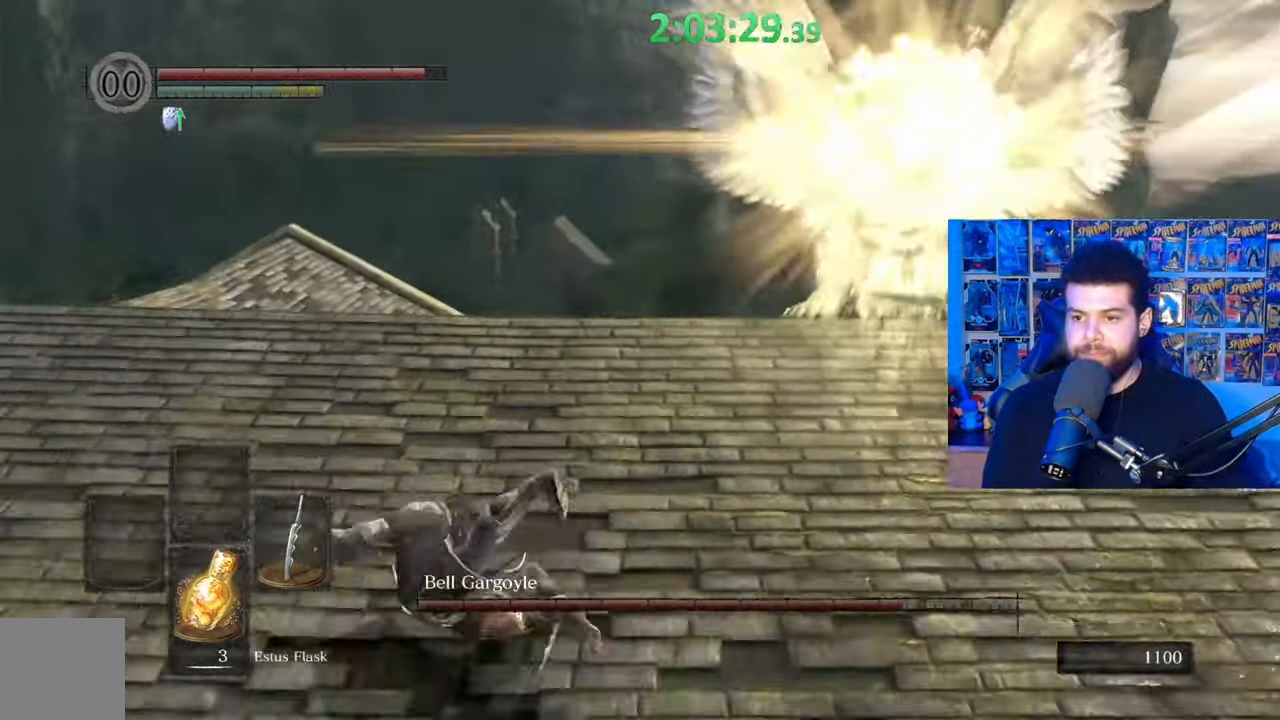
{"buttons": [], "left_stick": "up-left", "right_stick": "center", "events": [[200, "right_stick", "down-right"], [417, "right_stick", "center"], [467, "left_stick", "up-left"]]}
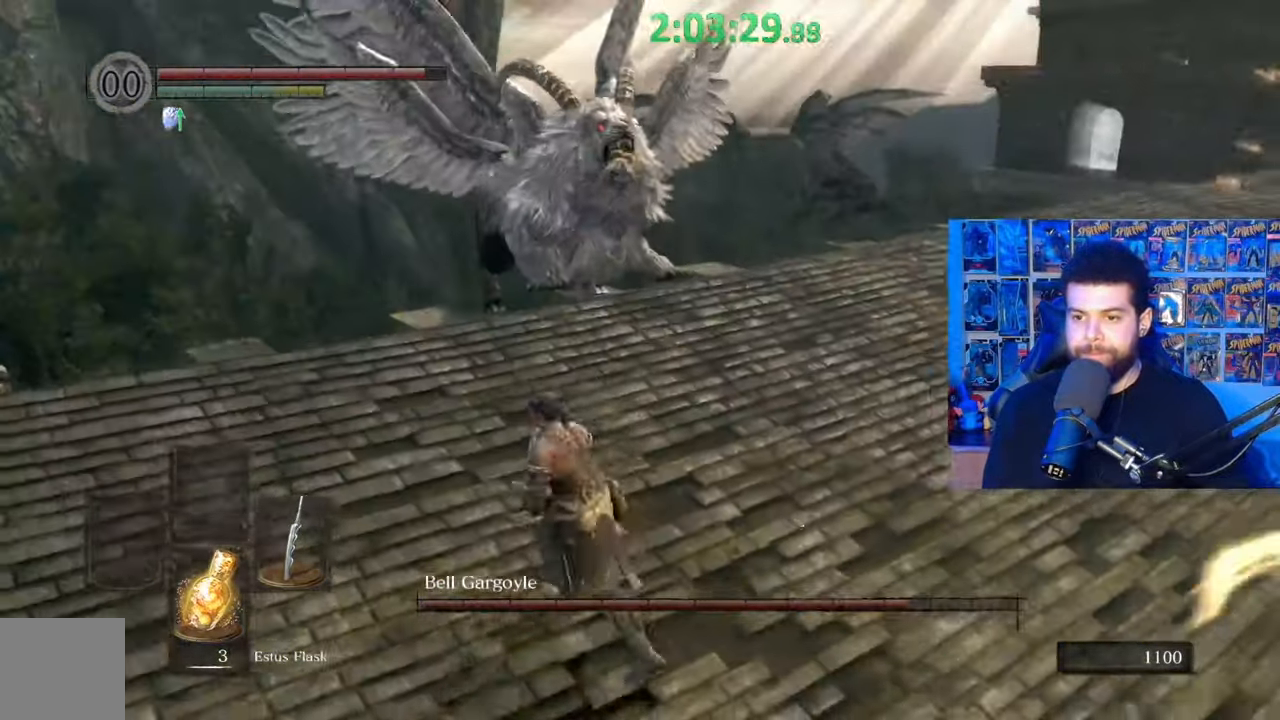
{"buttons": ["B"], "left_stick": "right", "right_stick": "center", "events": [[17, "left_stick", "up"], [67, "left_stick", "up-right"], [267, "left_stick", "right"], [267, "right_stick", "left"], [400, "right_stick", "center"], [500, "B", "down"]]}
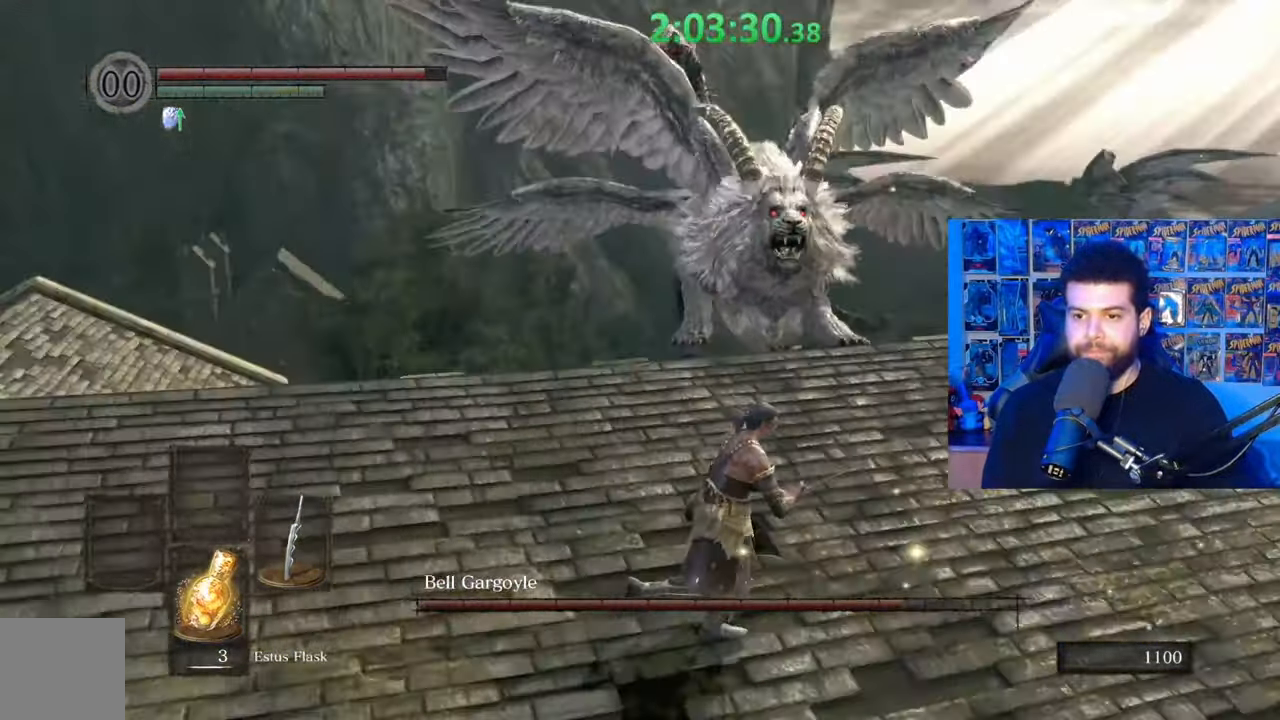
{"buttons": ["B"], "left_stick": "right", "right_stick": "left", "events": [[217, "right_stick", "left"]]}
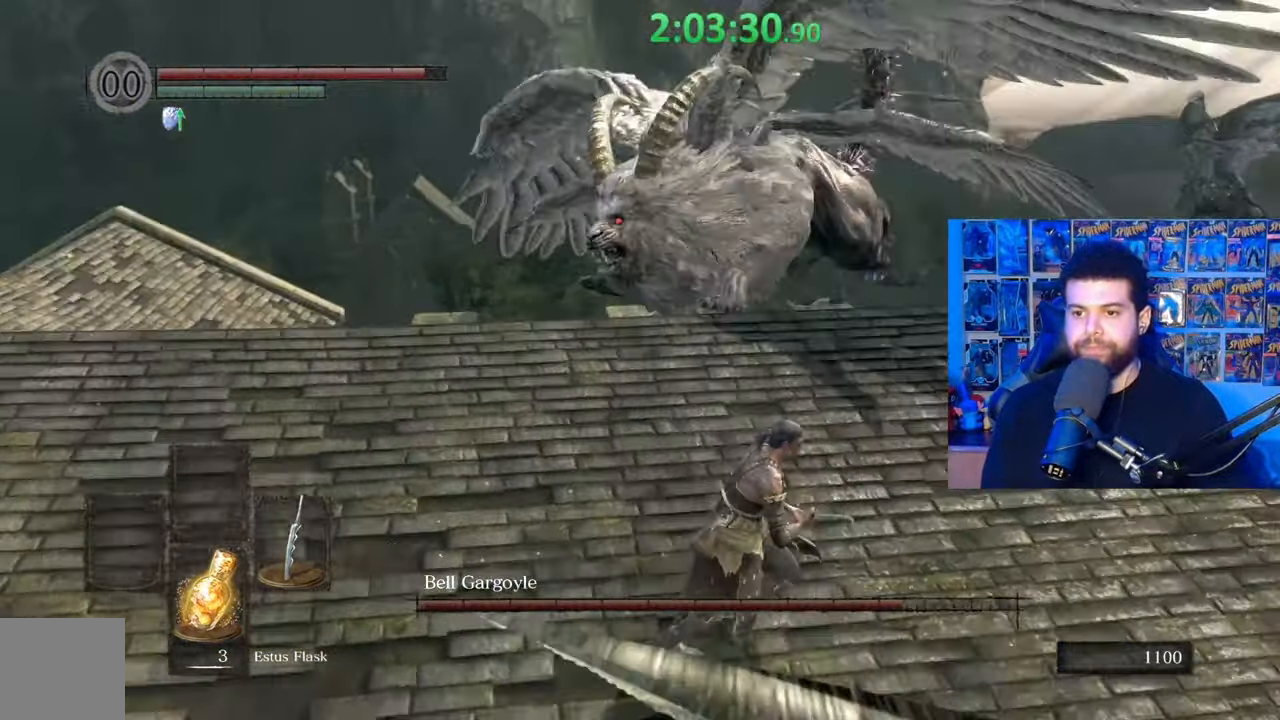
{"buttons": ["B"], "left_stick": "right", "right_stick": "center", "events": [[100, "right_stick", "center"], [300, "right_stick", "up-left"], [367, "right_stick", "center"]]}
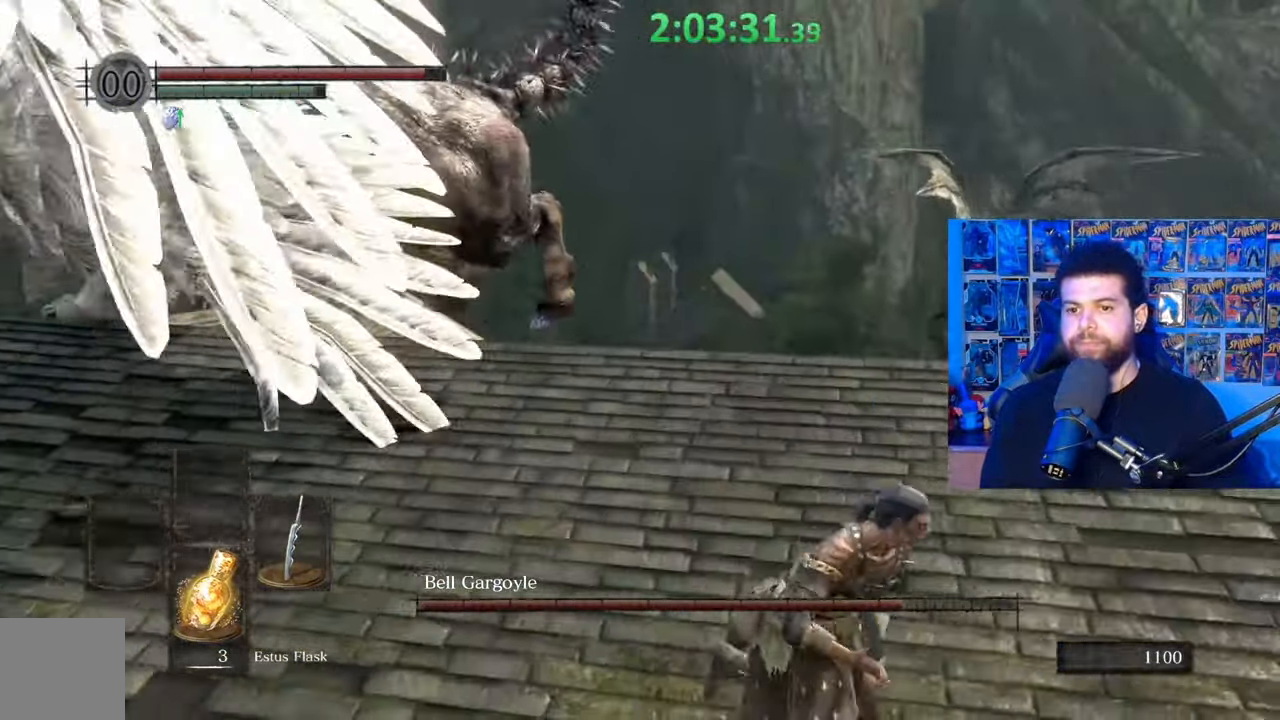
{"buttons": [], "left_stick": "right", "right_stick": "center", "events": [[100, "right_stick", "left"], [117, "left_stick", "up-right"], [300, "left_stick", "right"], [417, "right_stick", "center"], [500, "B", "up"]]}
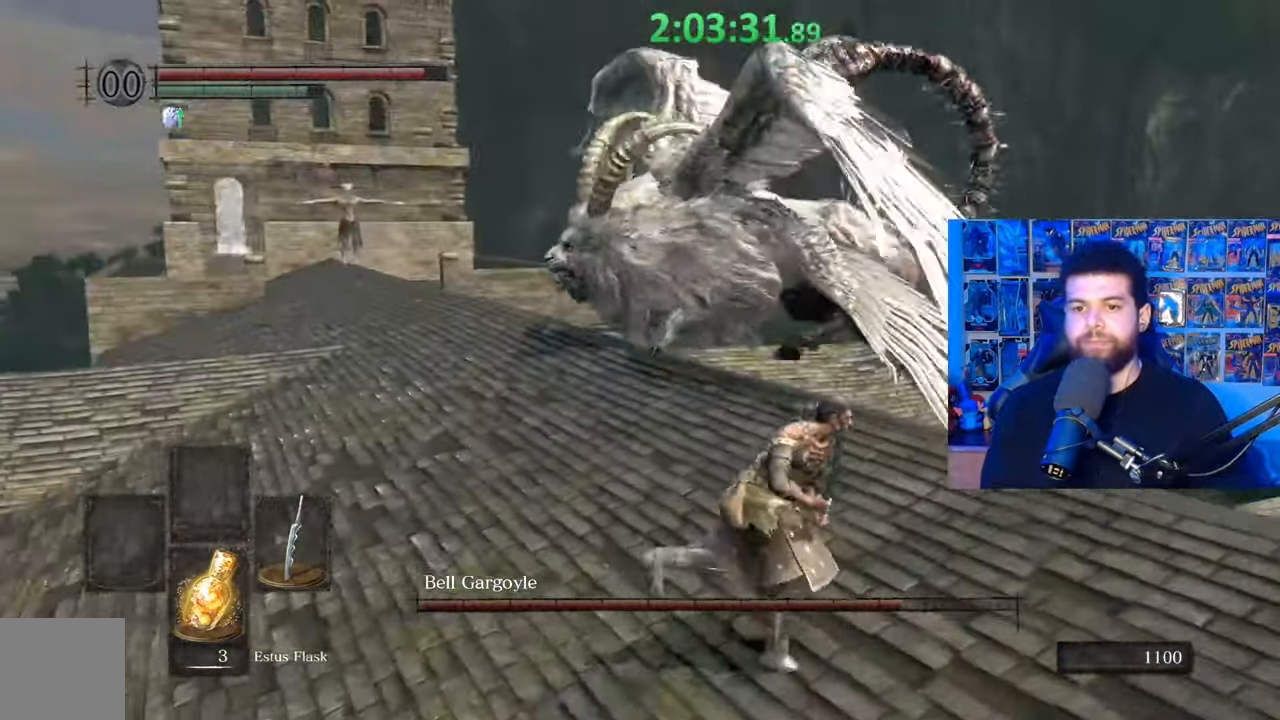
{"buttons": ["B"], "left_stick": "down-right", "right_stick": "center", "events": [[117, "right_stick", "left"], [250, "left_stick", "down-right"], [250, "right_stick", "center"], [317, "B", "down"]]}
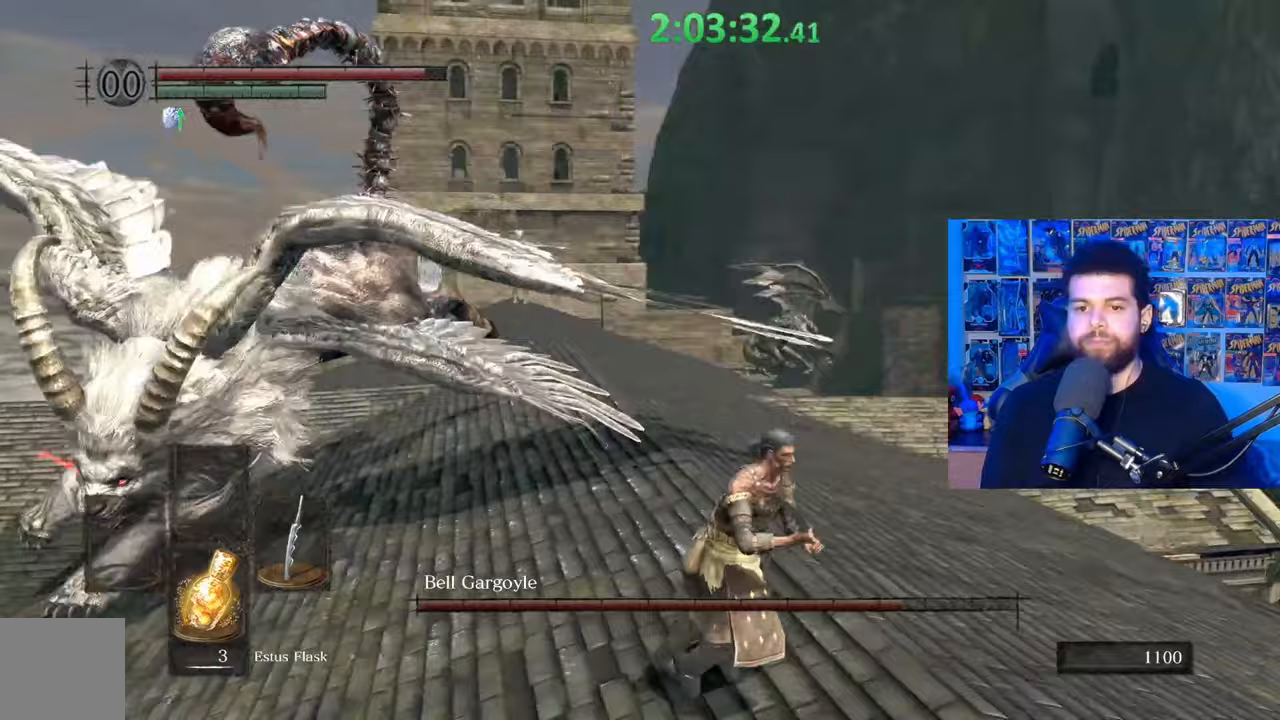
{"buttons": ["B"], "left_stick": "down-right", "right_stick": "left", "events": [[17, "right_stick", "left"], [317, "right_stick", "center"], [450, "right_stick", "left"]]}
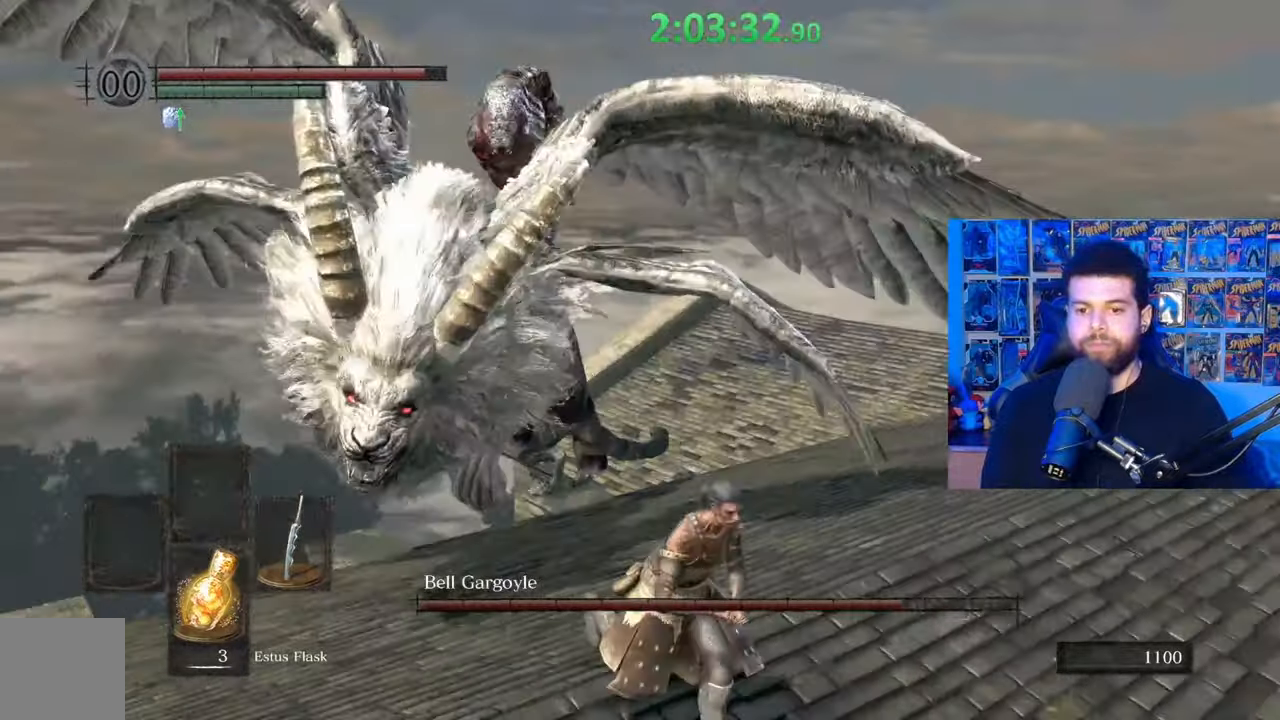
{"buttons": ["B"], "left_stick": "down", "right_stick": "center", "events": [[100, "right_stick", "center"], [117, "left_stick", "down"], [417, "right_stick", "up"], [467, "right_stick", "center"]]}
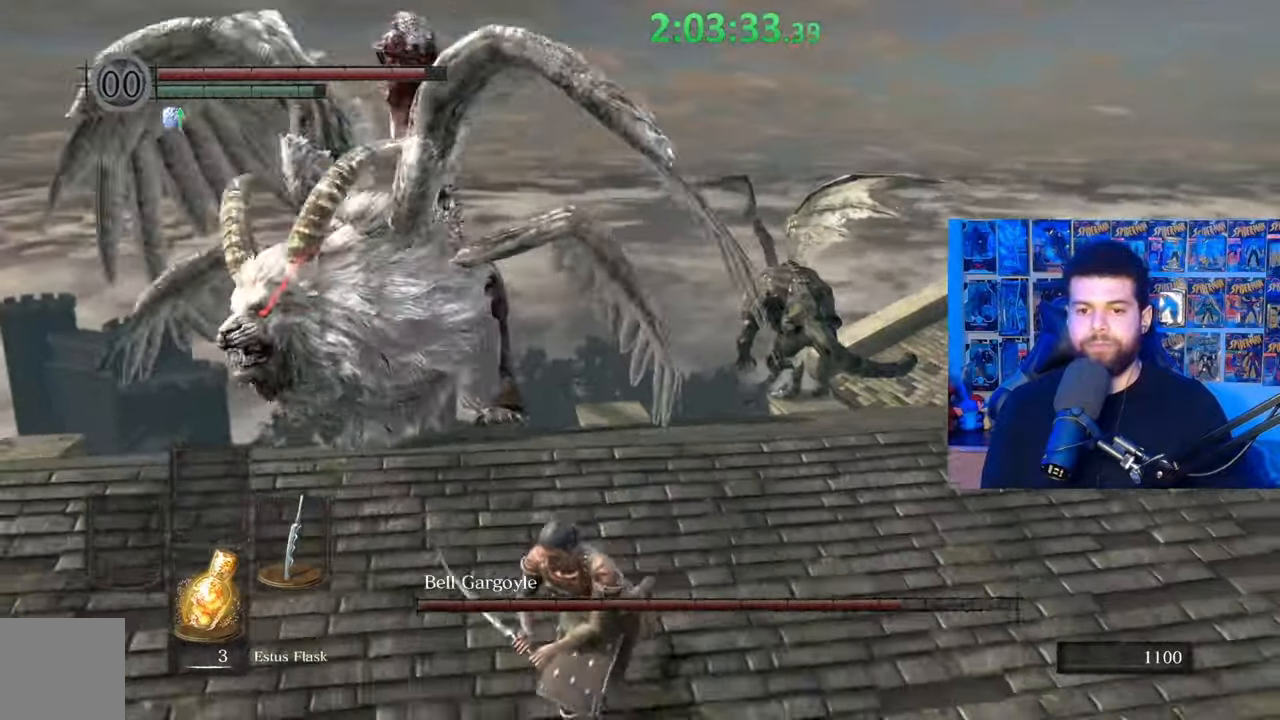
{"buttons": ["B"], "left_stick": "down-left", "right_stick": "right", "events": [[117, "left_stick", "down-left"], [300, "right_stick", "right"]]}
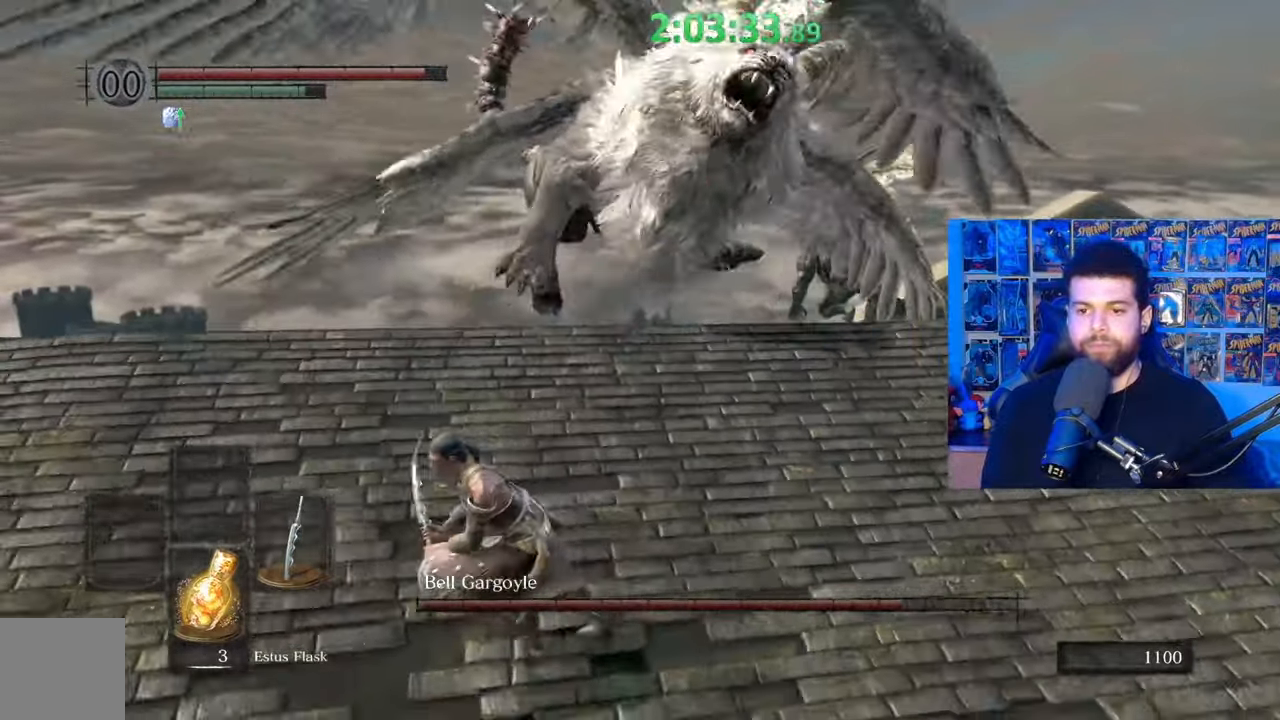
{"buttons": ["B"], "left_stick": "left", "right_stick": "center", "events": [[67, "right_stick", "center"], [267, "left_stick", "left"]]}
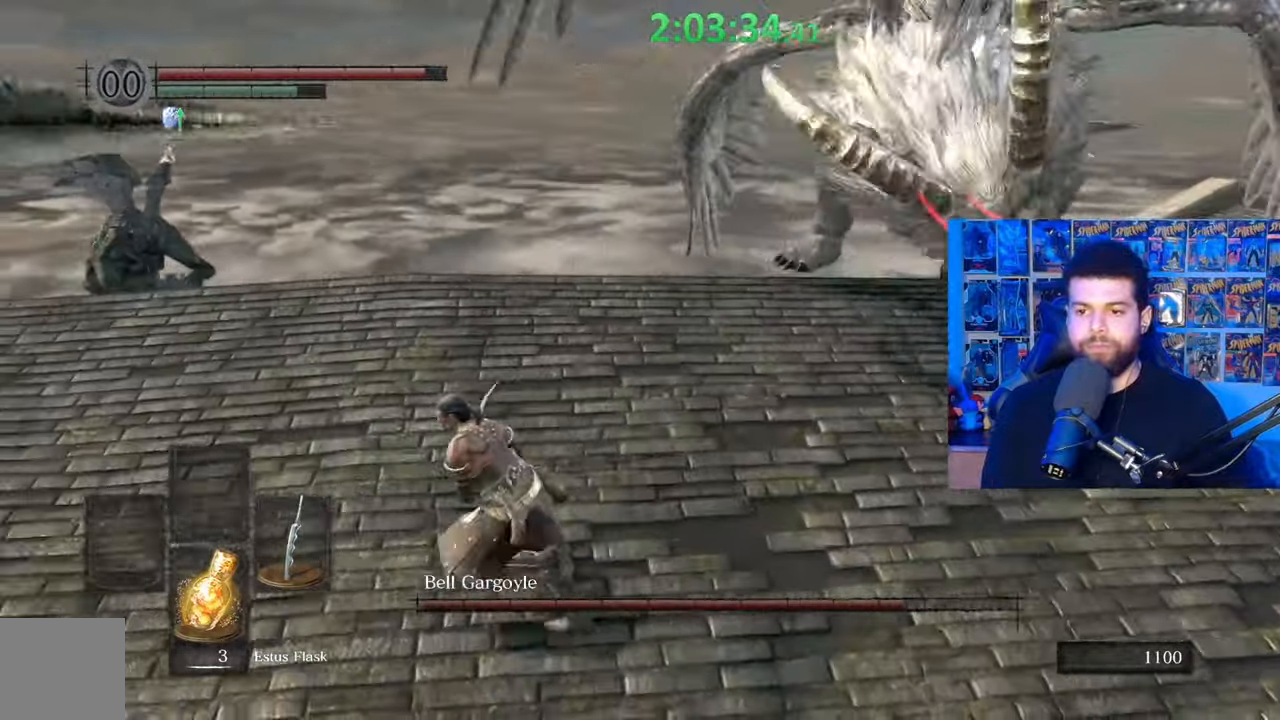
{"buttons": ["B"], "left_stick": "up-left", "right_stick": "right", "events": [[300, "right_stick", "right"], [450, "left_stick", "up-left"]]}
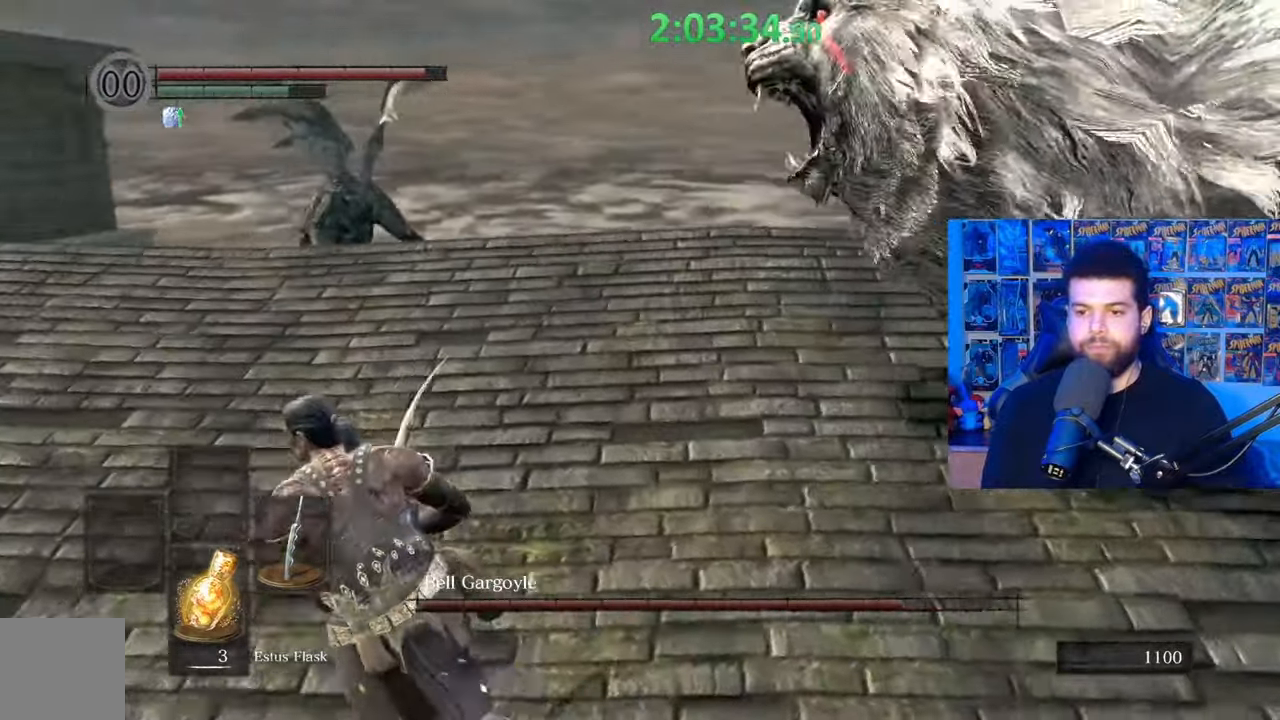
{"buttons": [], "left_stick": "left", "right_stick": "right", "events": [[117, "left_stick", "left"], [217, "right_stick", "center"], [300, "B", "up"], [467, "right_stick", "right"]]}
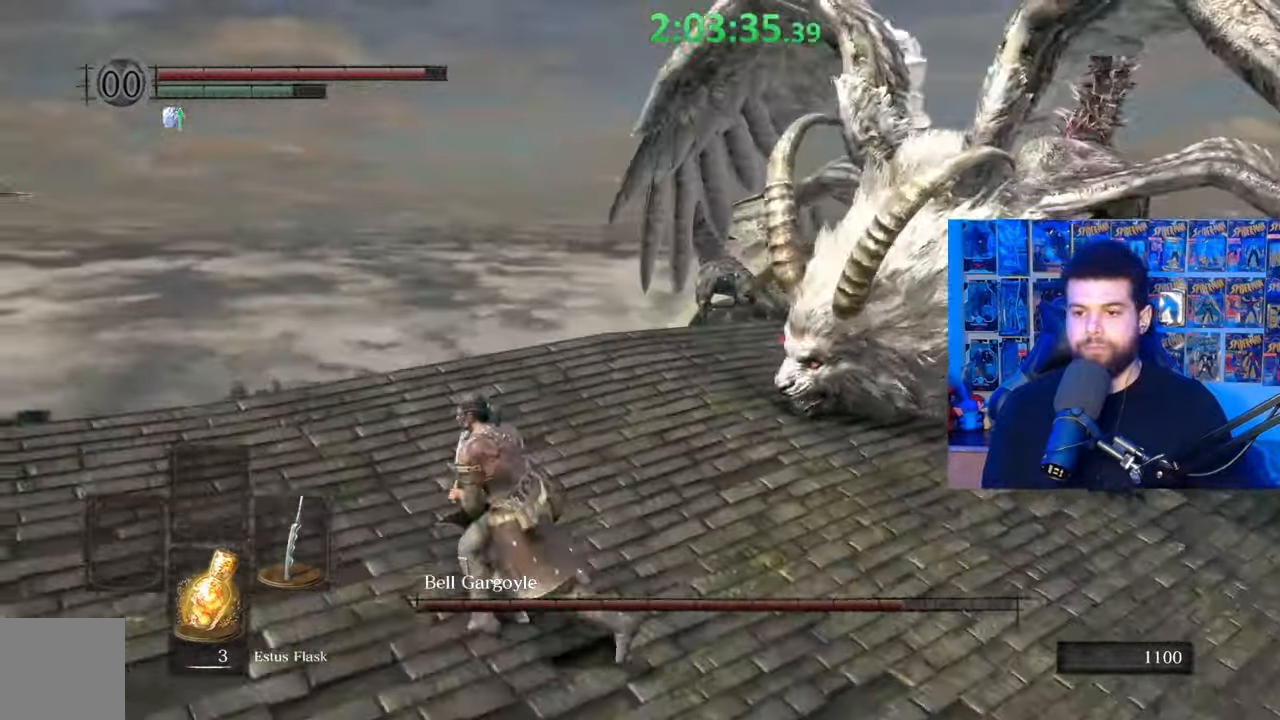
{"buttons": ["B"], "left_stick": "left", "right_stick": "center", "events": [[150, "right_stick", "center"], [217, "left_stick", "up"], [450, "B", "down"], [467, "left_stick", "left"]]}
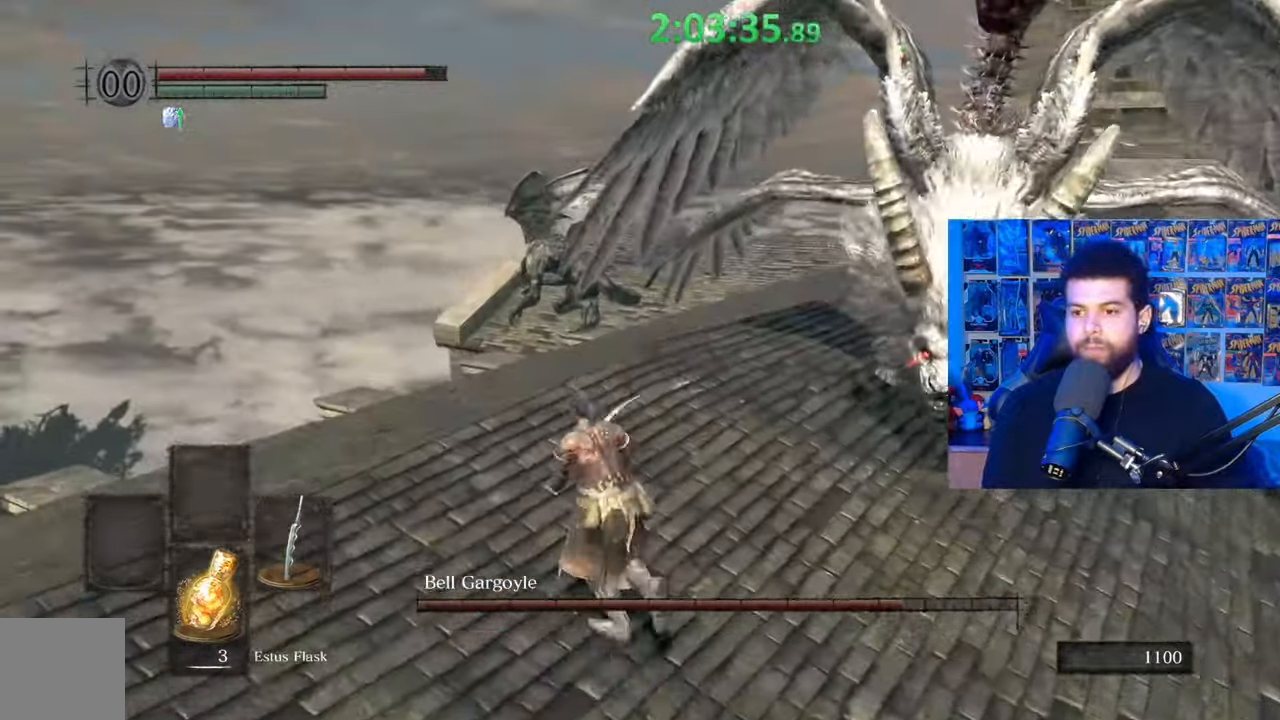
{"buttons": ["B"], "left_stick": "left", "right_stick": "right", "events": [[167, "right_stick", "right"]]}
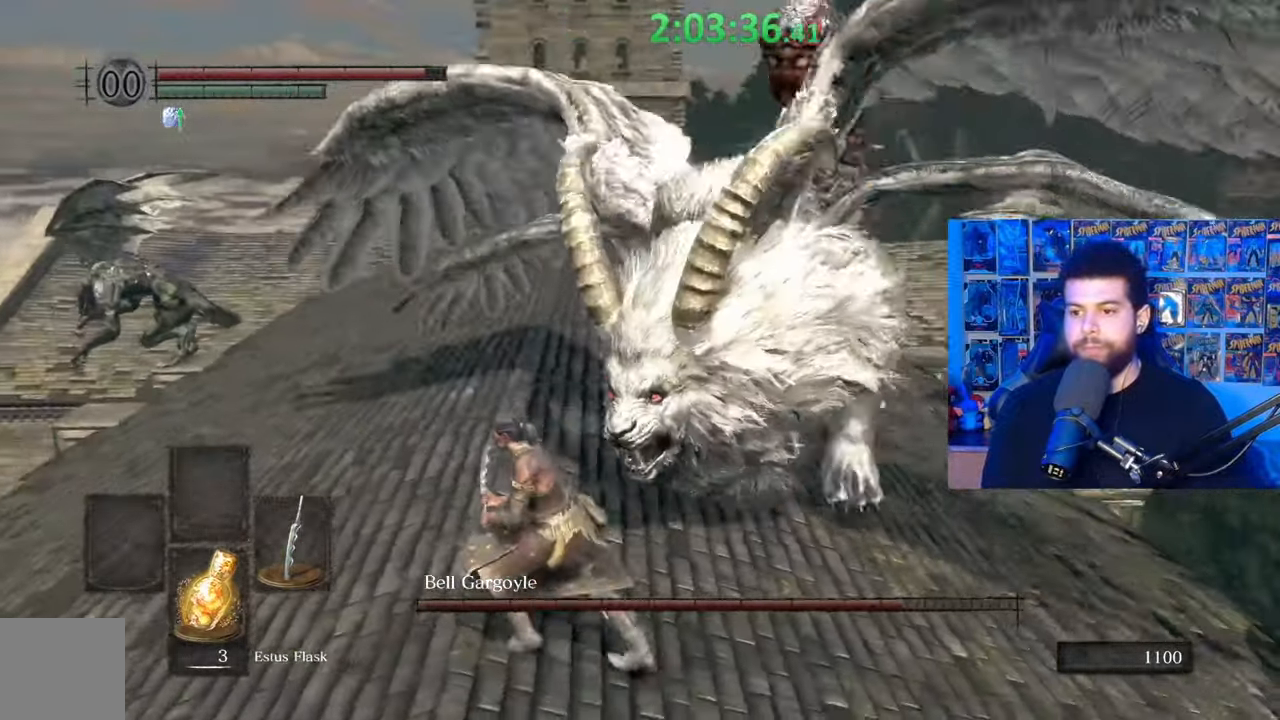
{"buttons": ["B"], "left_stick": "left", "right_stick": "right", "events": [[67, "left_stick", "down-left"], [400, "left_stick", "left"]]}
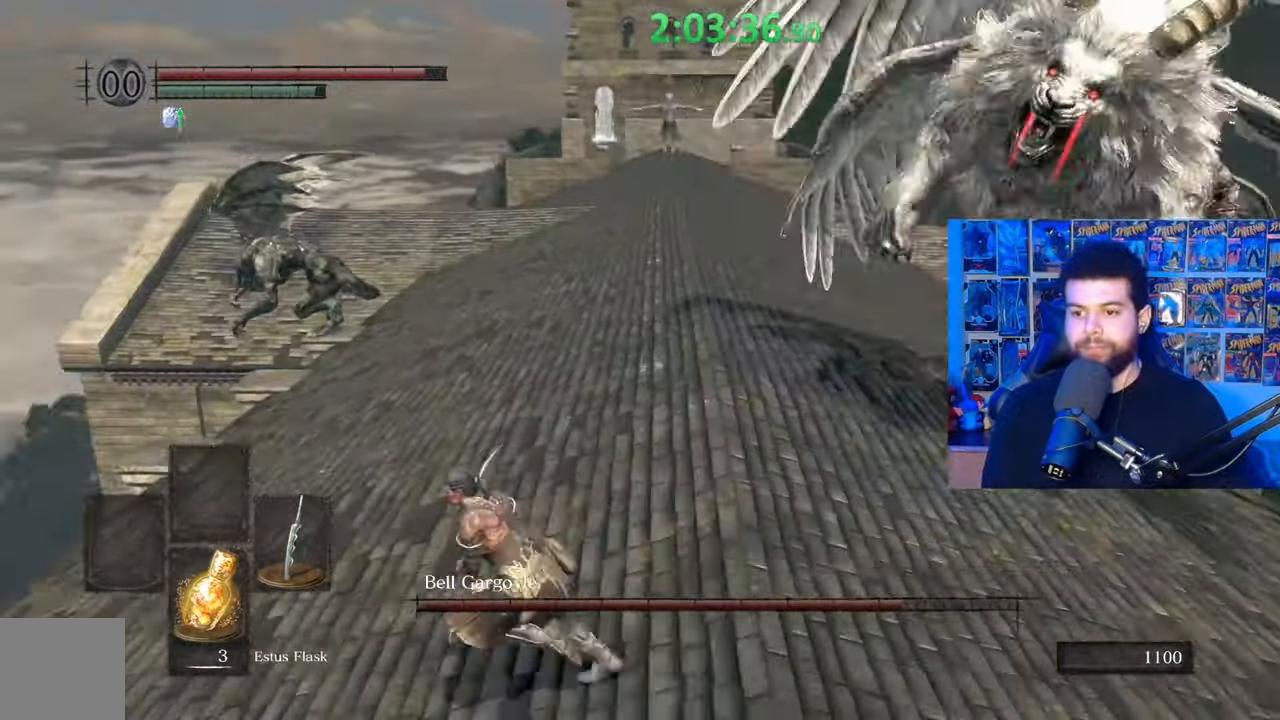
{"buttons": ["B"], "left_stick": "up-left", "right_stick": "right", "events": [[200, "left_stick", "up-left"]]}
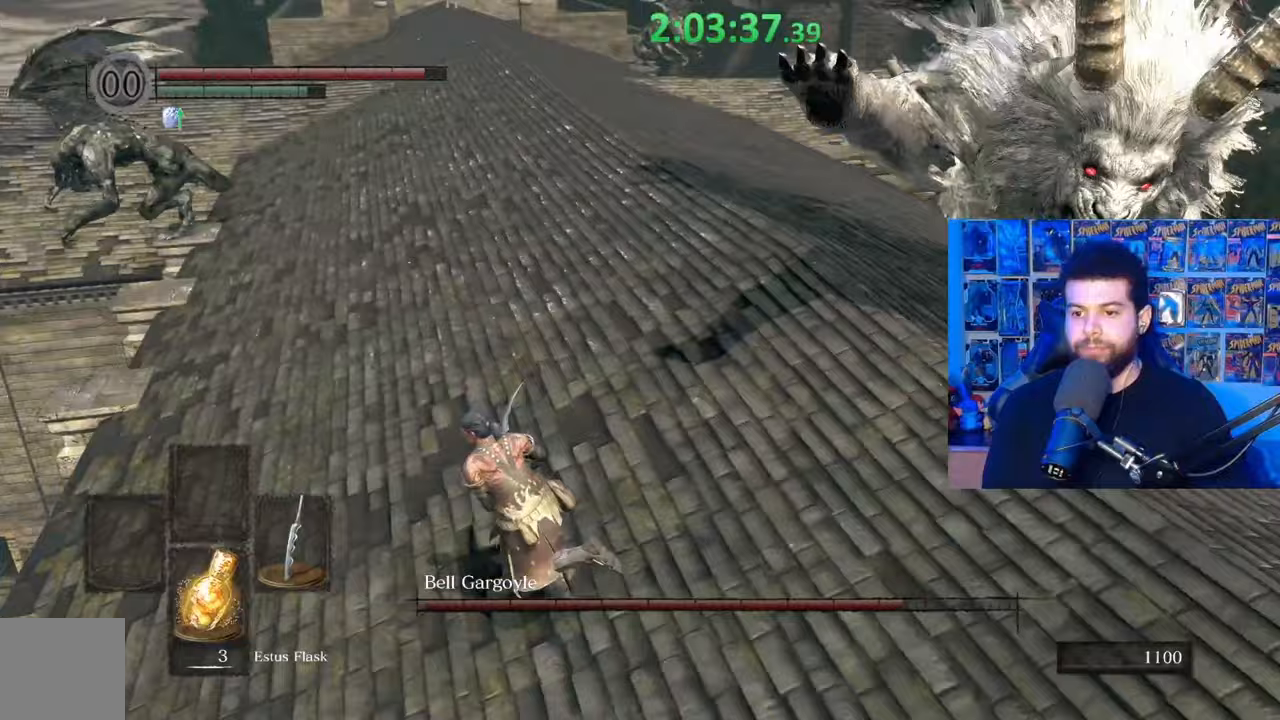
{"buttons": [], "left_stick": "up-left", "right_stick": "center", "events": [[417, "right_stick", "center"], [467, "B", "up"]]}
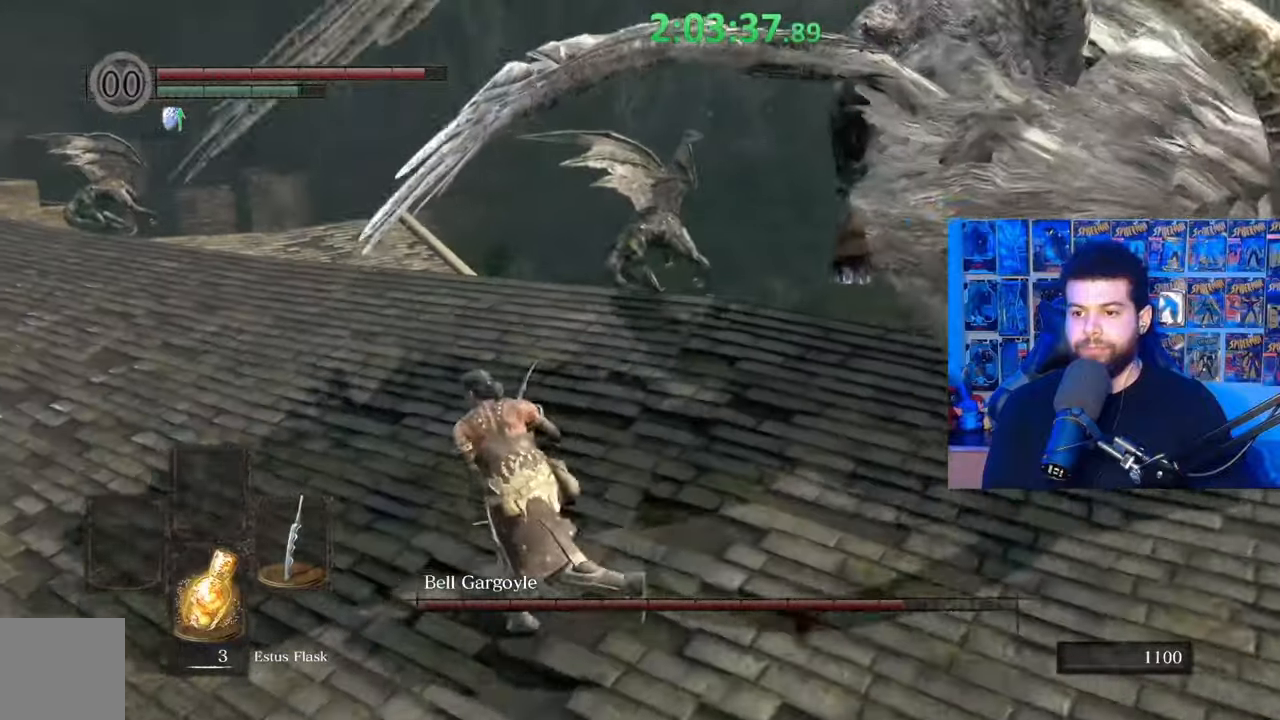
{"buttons": [], "left_stick": "down-left", "right_stick": "right", "events": [[167, "left_stick", "left"], [200, "right_stick", "right"], [267, "left_stick", "down-left"]]}
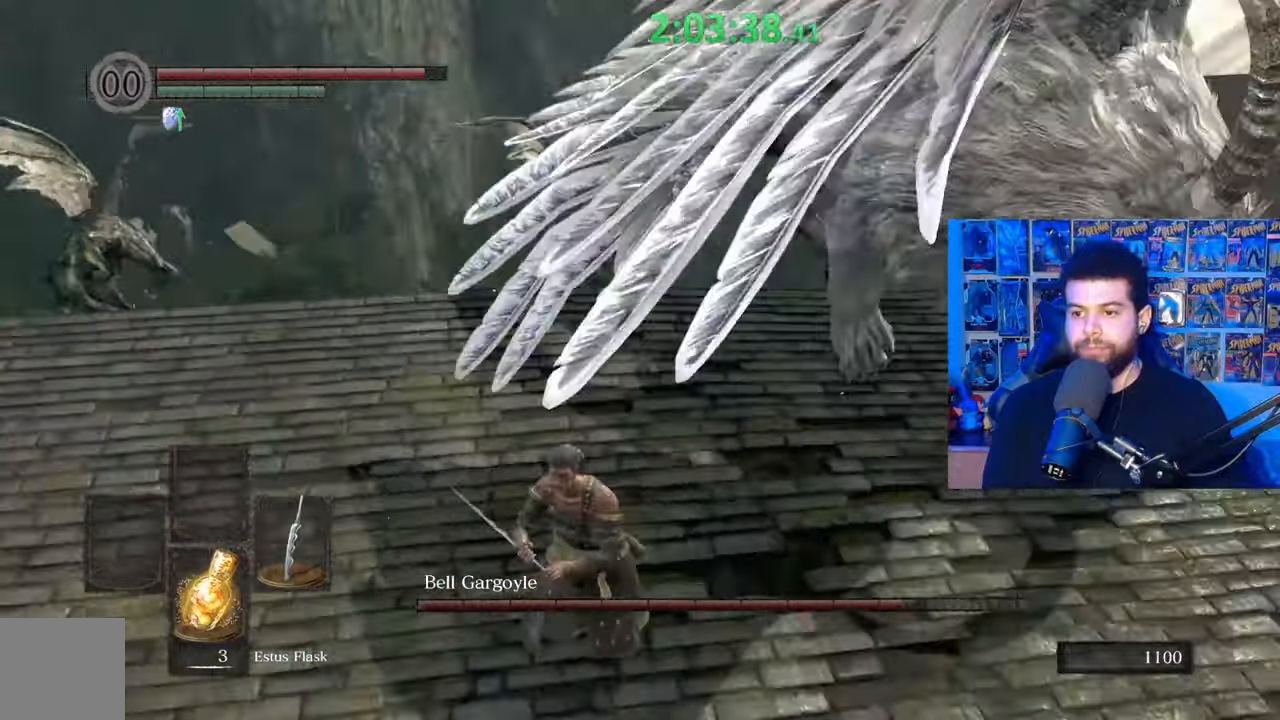
{"buttons": [], "left_stick": "up-right", "right_stick": "center", "events": [[67, "right_stick", "center"], [367, "left_stick", "down-right"], [467, "left_stick", "up-right"]]}
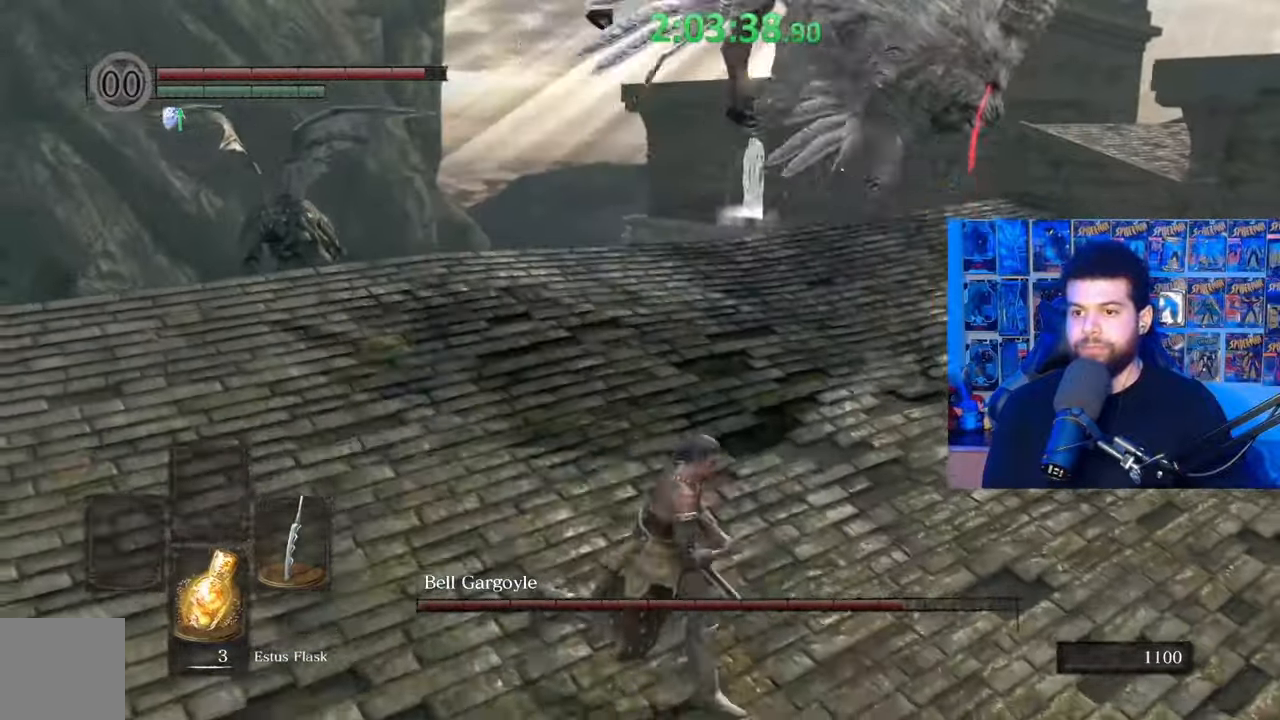
{"buttons": [], "left_stick": "up", "right_stick": "center", "events": [[67, "left_stick", "up-left"], [217, "left_stick", "up"], [317, "right_stick", "right"], [450, "right_stick", "center"]]}
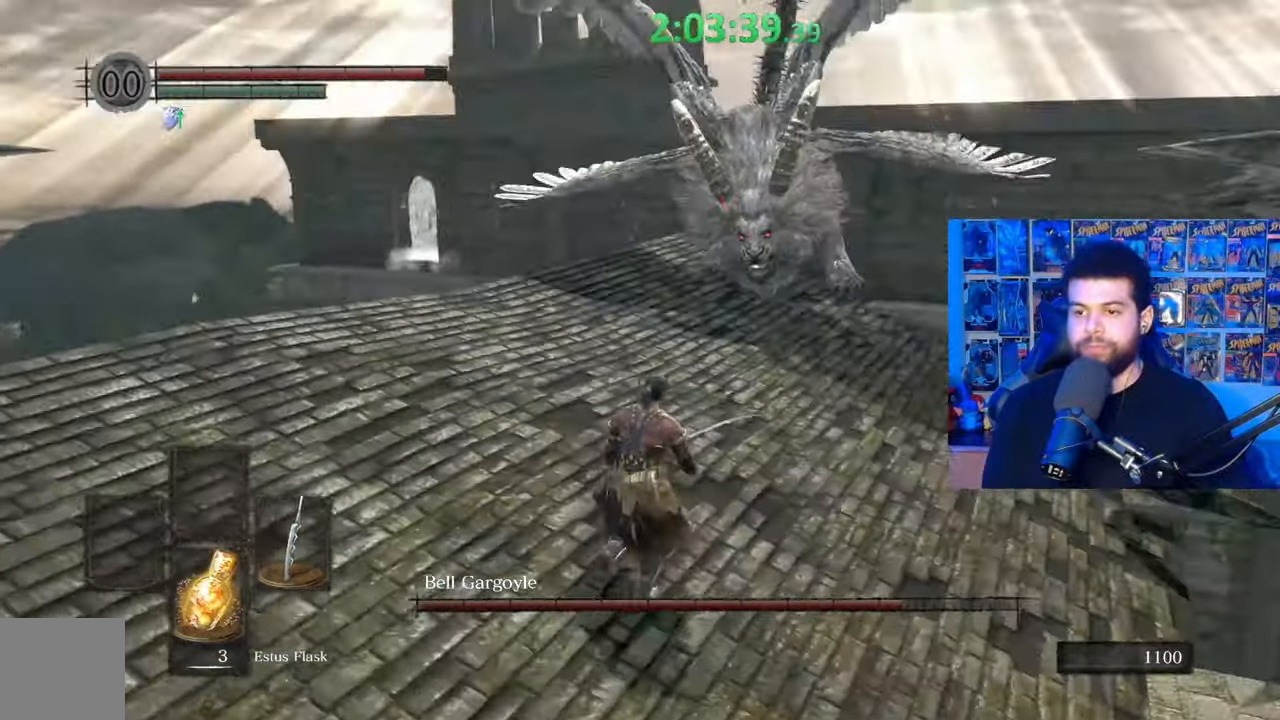
{"buttons": ["B"], "left_stick": "down", "right_stick": "center", "events": [[217, "B", "down"], [300, "left_stick", "left"], [350, "left_stick", "down-left"], [450, "left_stick", "down"]]}
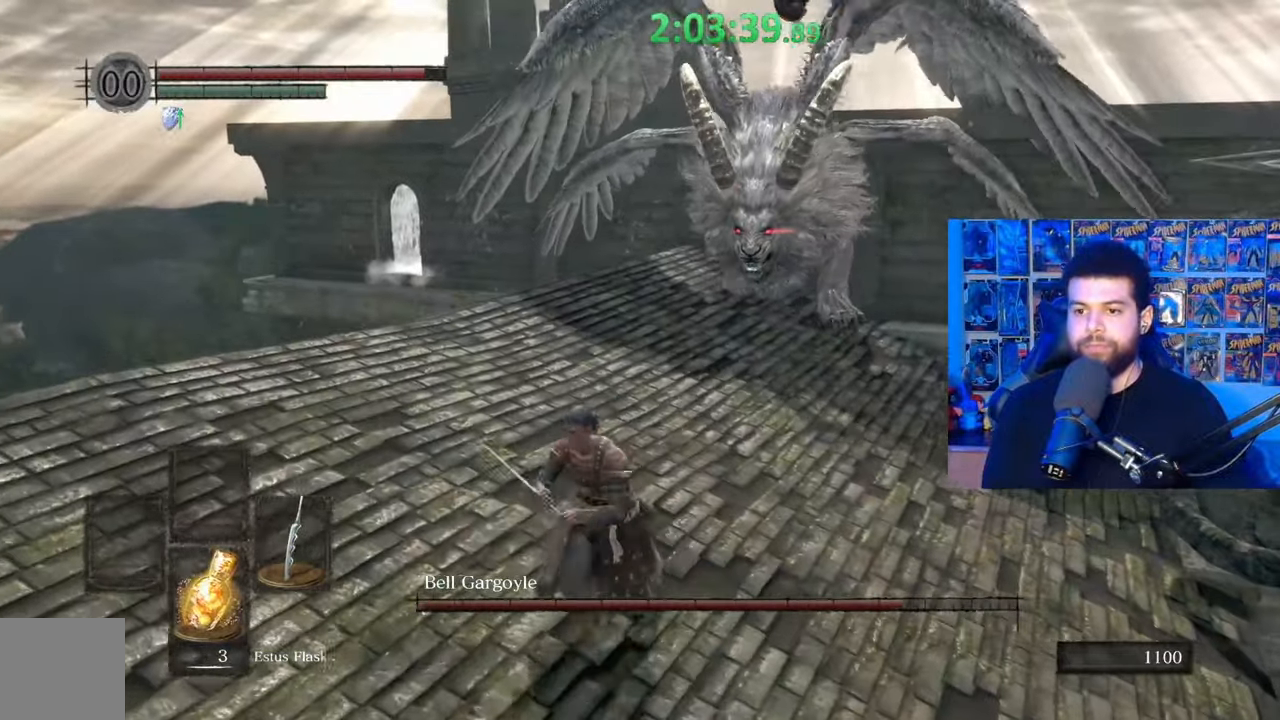
{"buttons": [], "left_stick": "up", "right_stick": "center", "events": [[17, "right_stick", "right"], [150, "right_stick", "center"], [317, "left_stick", "down-left"], [450, "left_stick", "up-left"], [500, "B", "up"], [500, "left_stick", "up"]]}
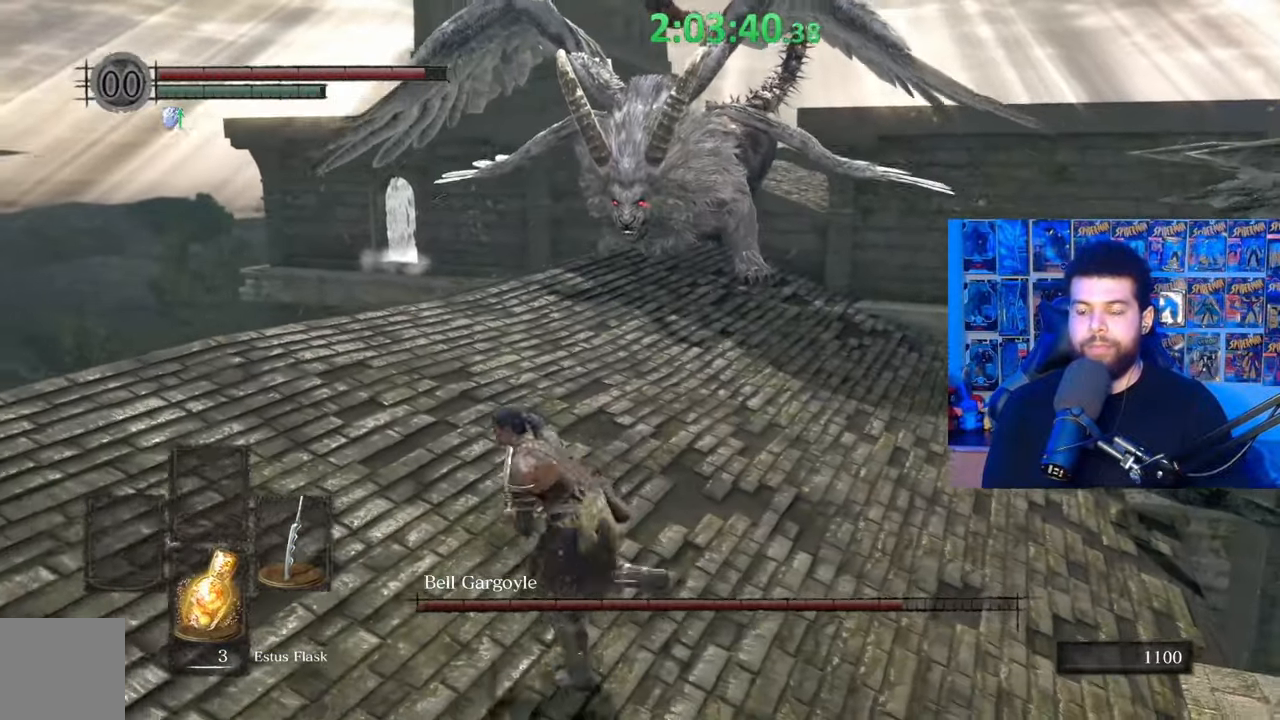
{"buttons": [], "left_stick": "up-right", "right_stick": "center", "events": [[167, "left_stick", "up-right"], [200, "right_stick", "left"], [350, "right_stick", "center"]]}
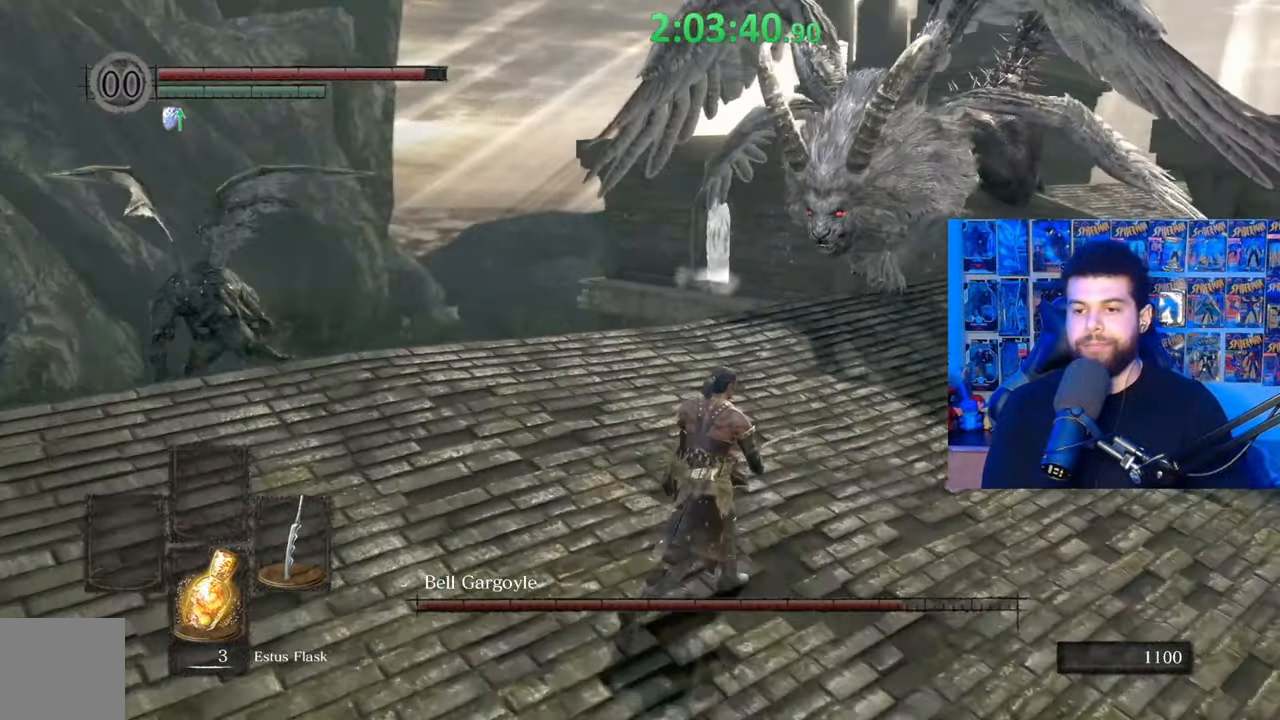
{"buttons": [], "left_stick": "up-right", "right_stick": "center", "events": [[150, "left_stick", "down"], [317, "left_stick", "up-left"], [467, "left_stick", "up-right"]]}